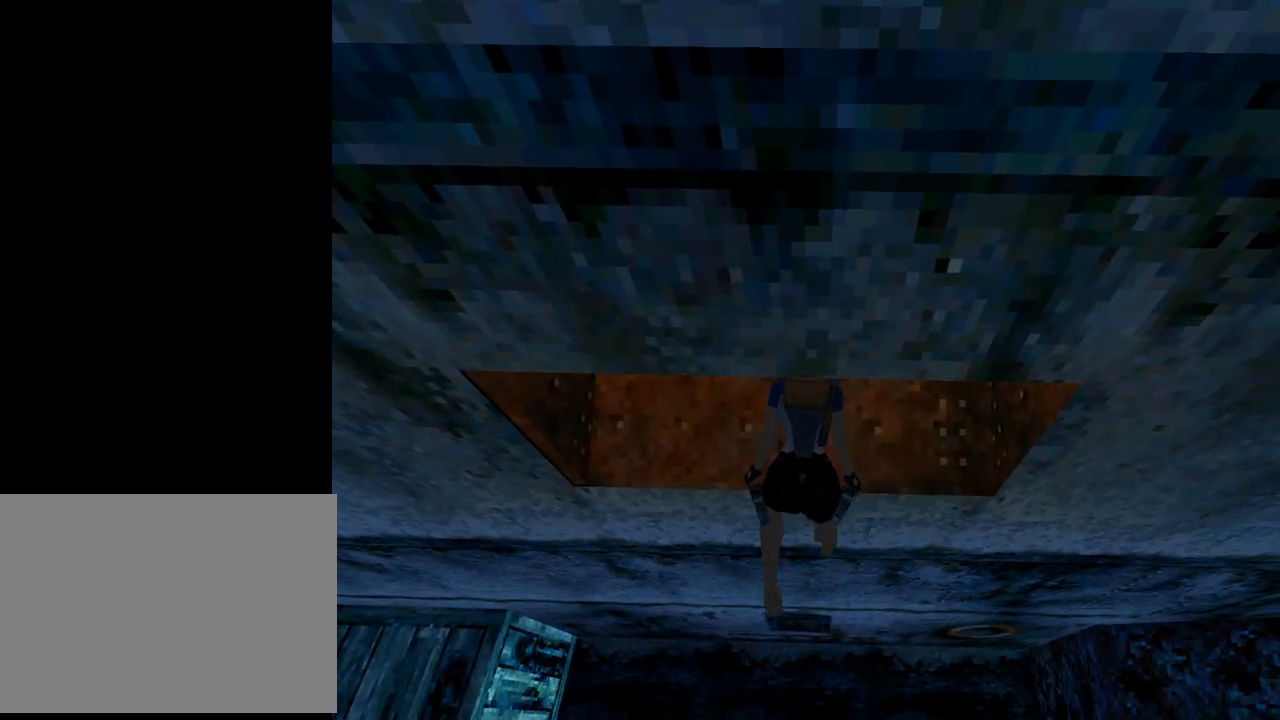
Gameplay with a controller (PlayStation layout); each line is a JSON object with the inputs held at the frame after it. "events" lists button and stick changes between this image and that frame as [ms after this image, input, new state], when the widget could be followed in between. Not read: R1 right_stick.
{"buttons": ["CROSS"], "left_stick": "center", "events": []}
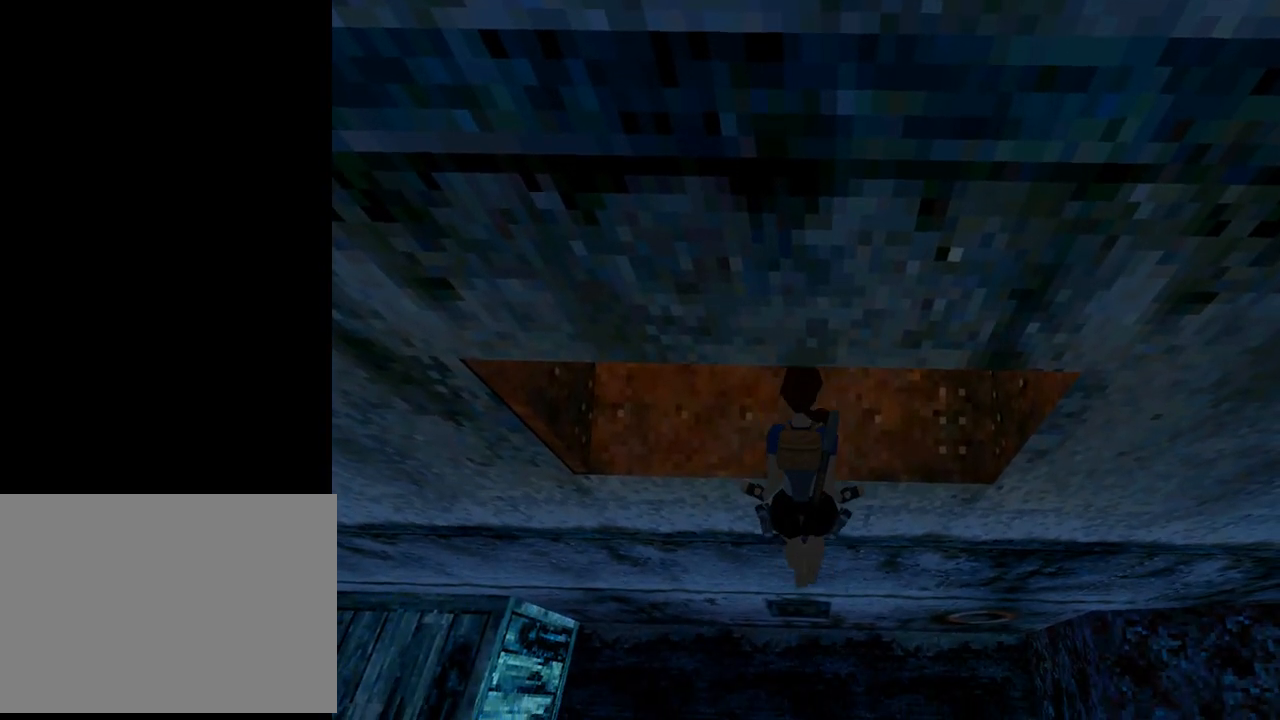
{"buttons": ["CROSS"], "left_stick": "center", "events": []}
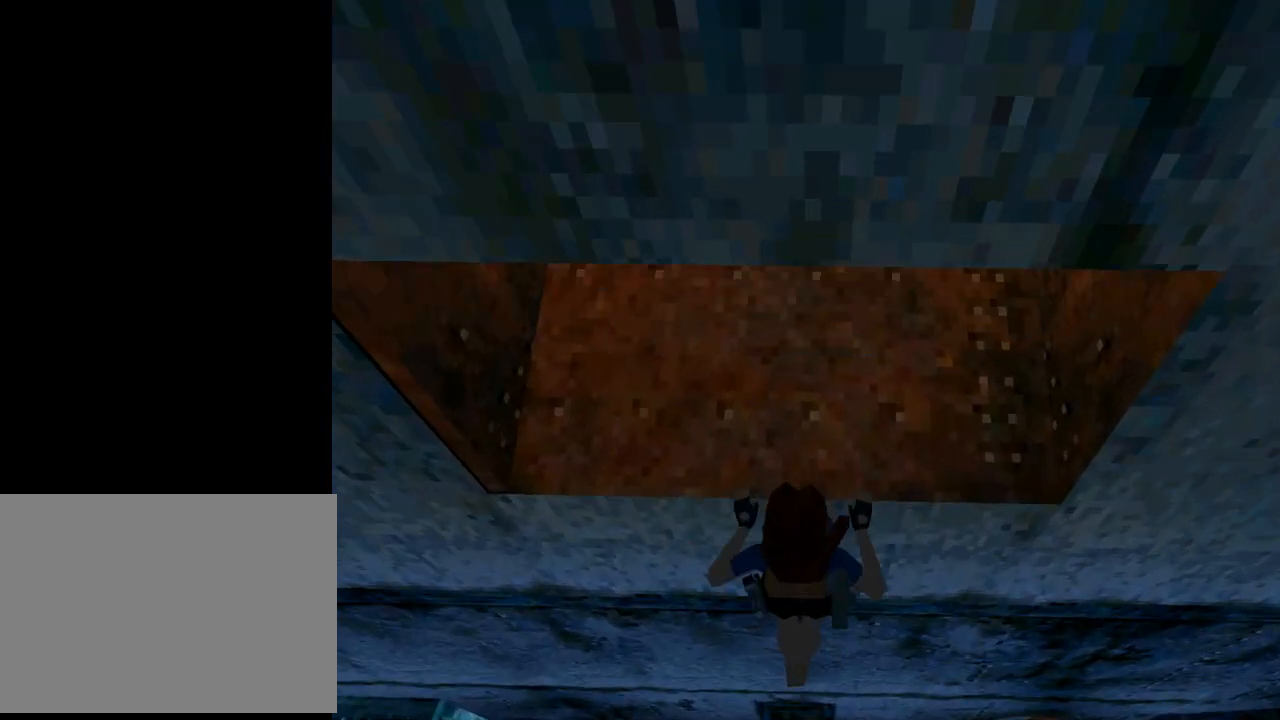
{"buttons": ["CROSS"], "left_stick": "center", "events": []}
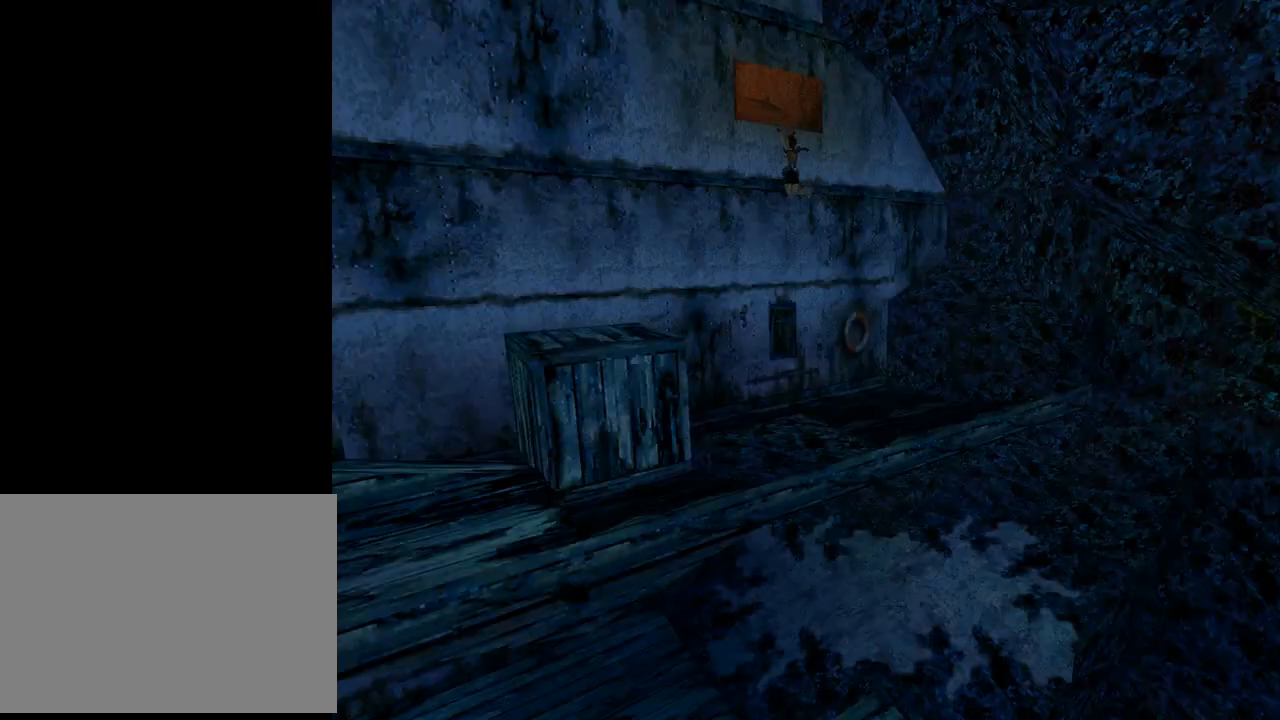
{"buttons": ["CROSS"], "left_stick": "center", "events": []}
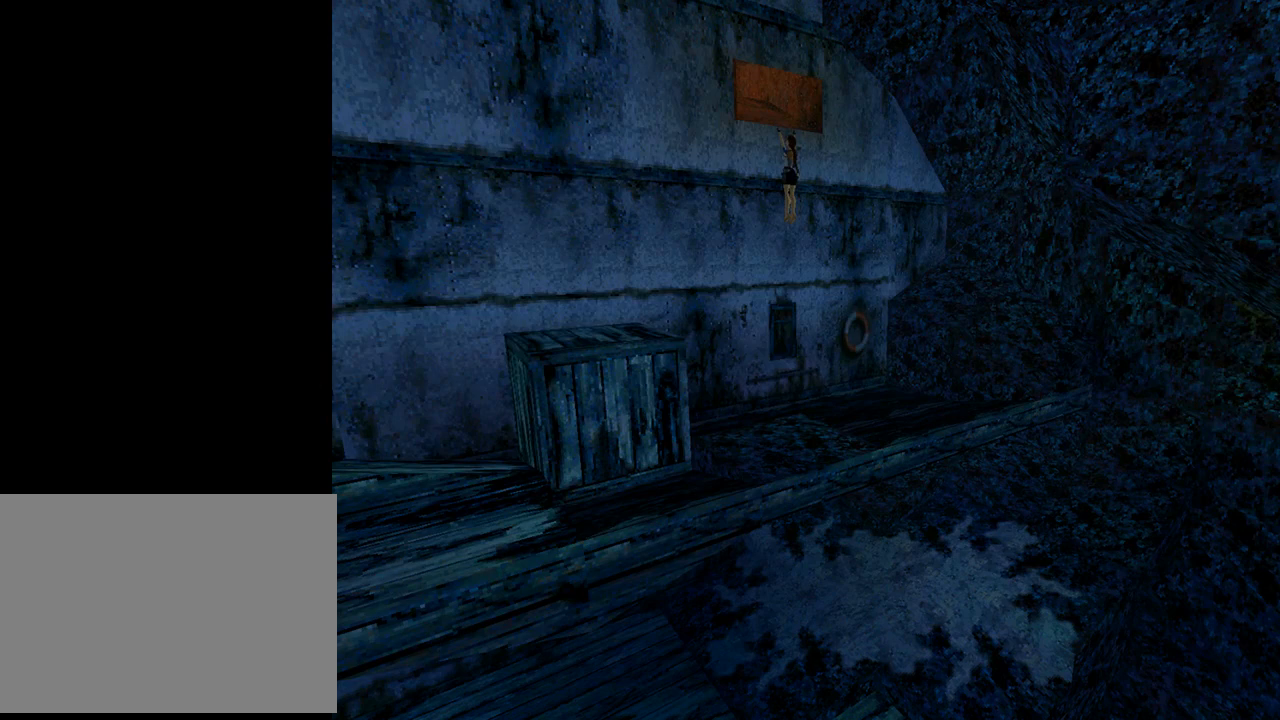
{"buttons": [], "left_stick": "center", "events": [[100, "CROSS", "up"]]}
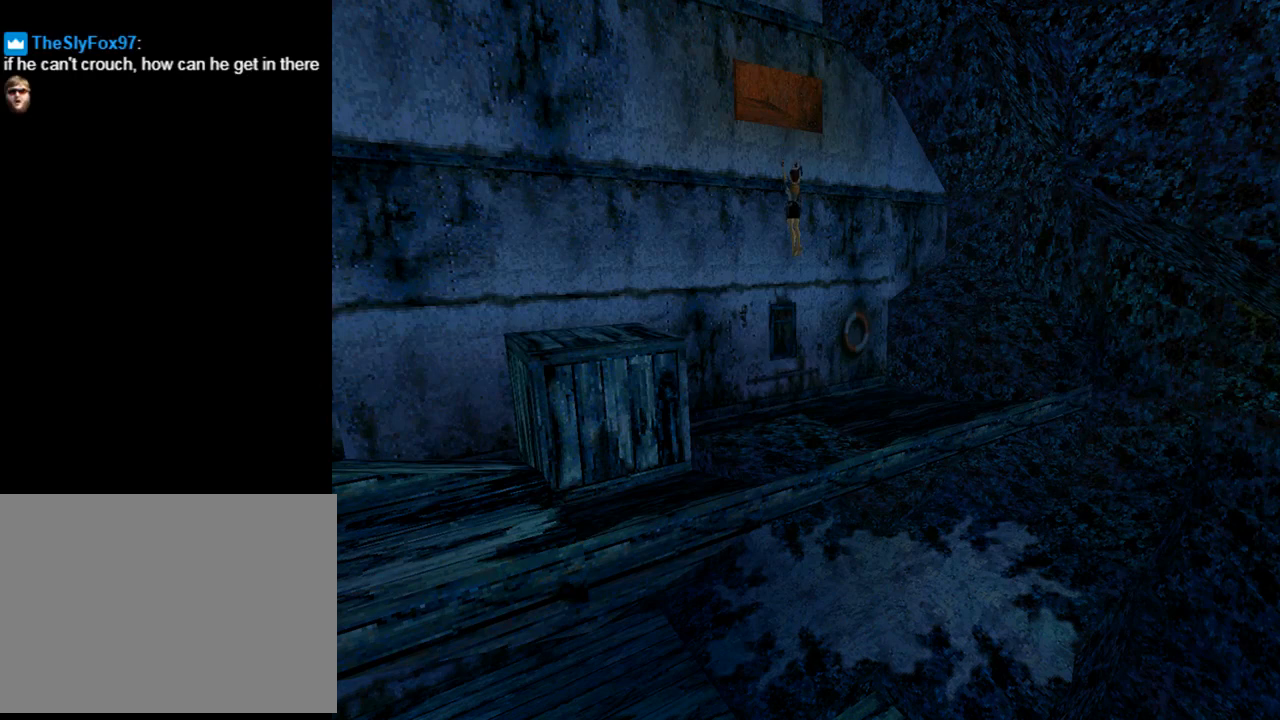
{"buttons": ["DPAD_UP", "DPAD_LEFT"], "left_stick": "center", "events": [[167, "DPAD_LEFT", "down"], [333, "DPAD_UP", "down"]]}
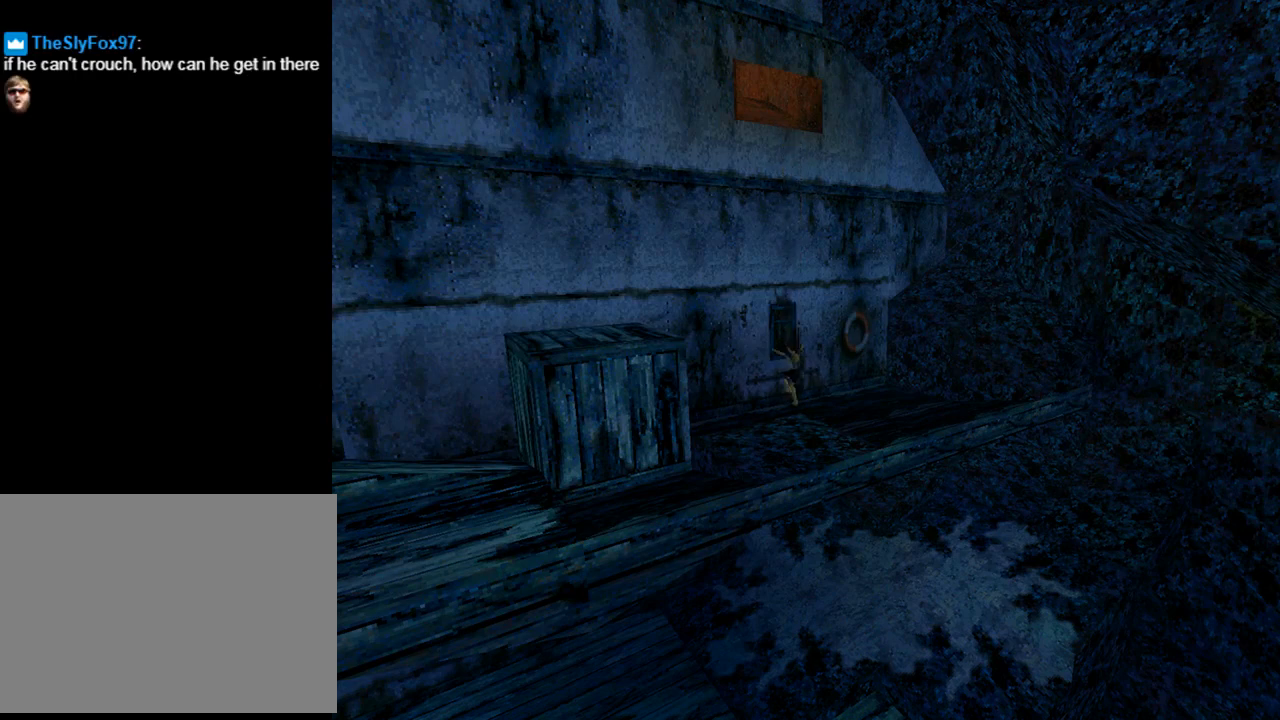
{"buttons": ["DPAD_UP", "DPAD_LEFT"], "left_stick": "center", "events": []}
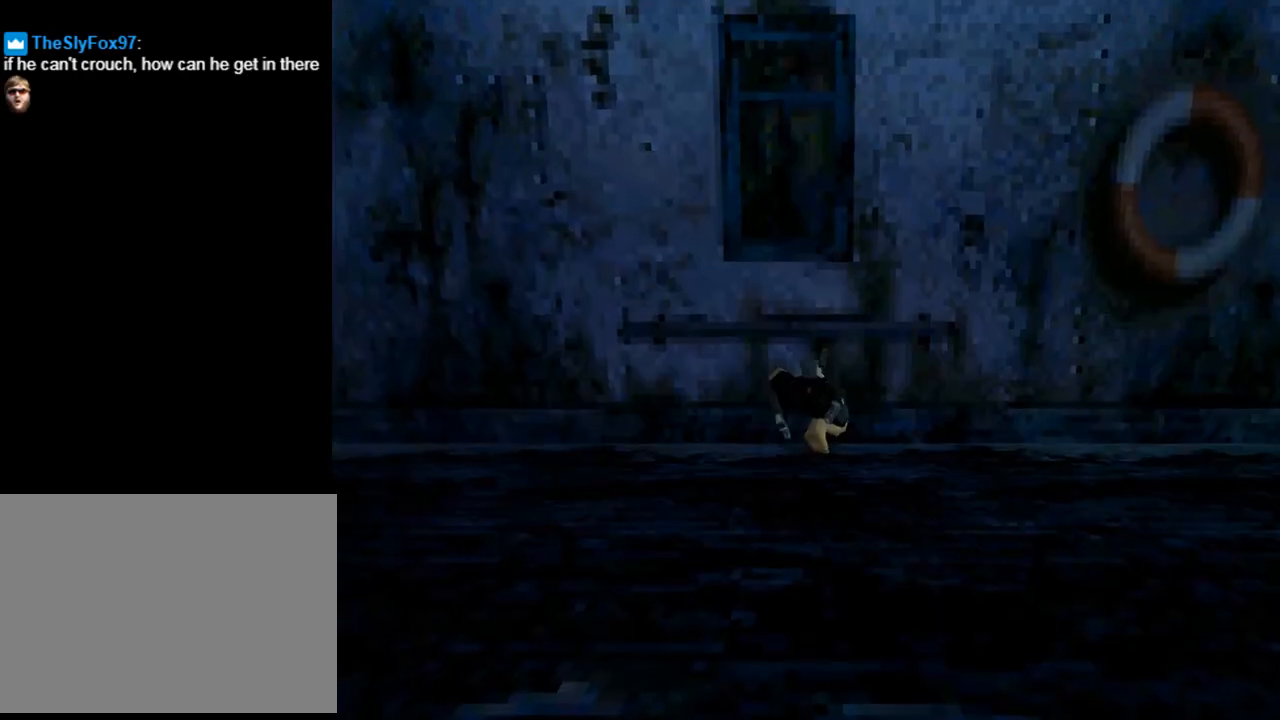
{"buttons": [], "left_stick": "center", "events": [[367, "DPAD_UP", "up"], [467, "DPAD_LEFT", "up"]]}
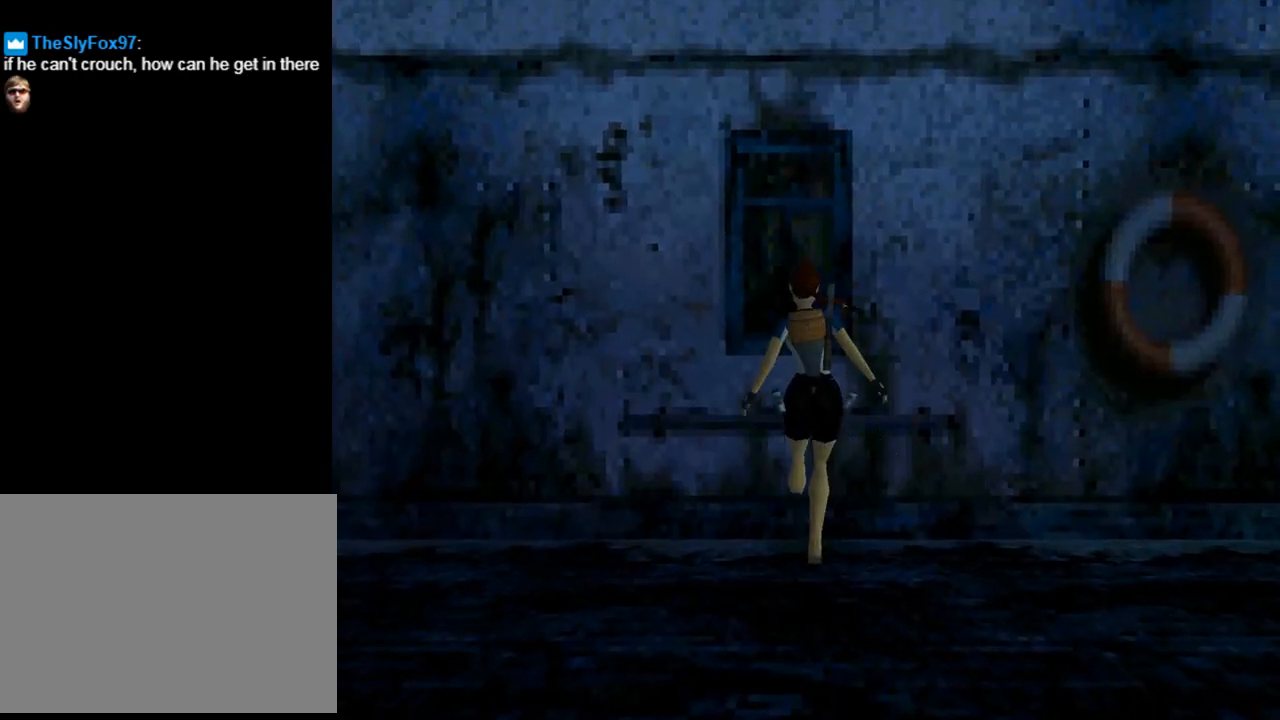
{"buttons": ["DPAD_LEFT"], "left_stick": "center", "events": [[33, "DPAD_LEFT", "down"]]}
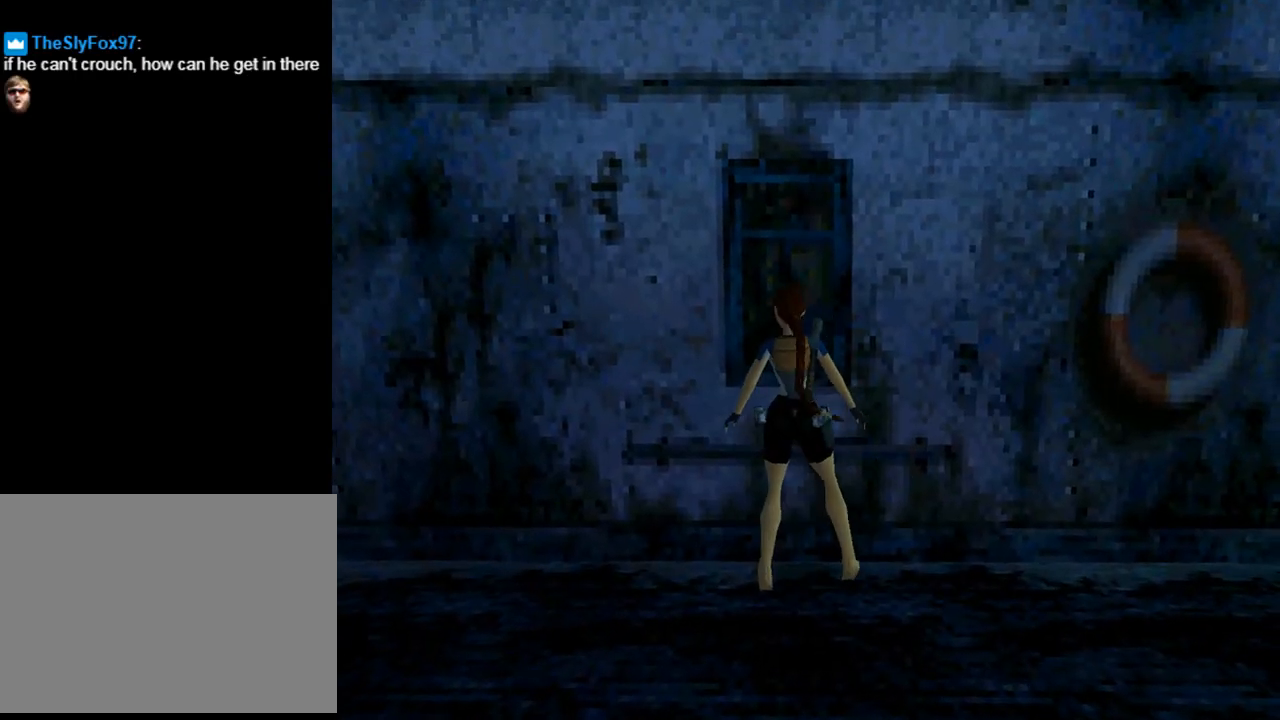
{"buttons": ["DPAD_LEFT"], "left_stick": "center", "events": []}
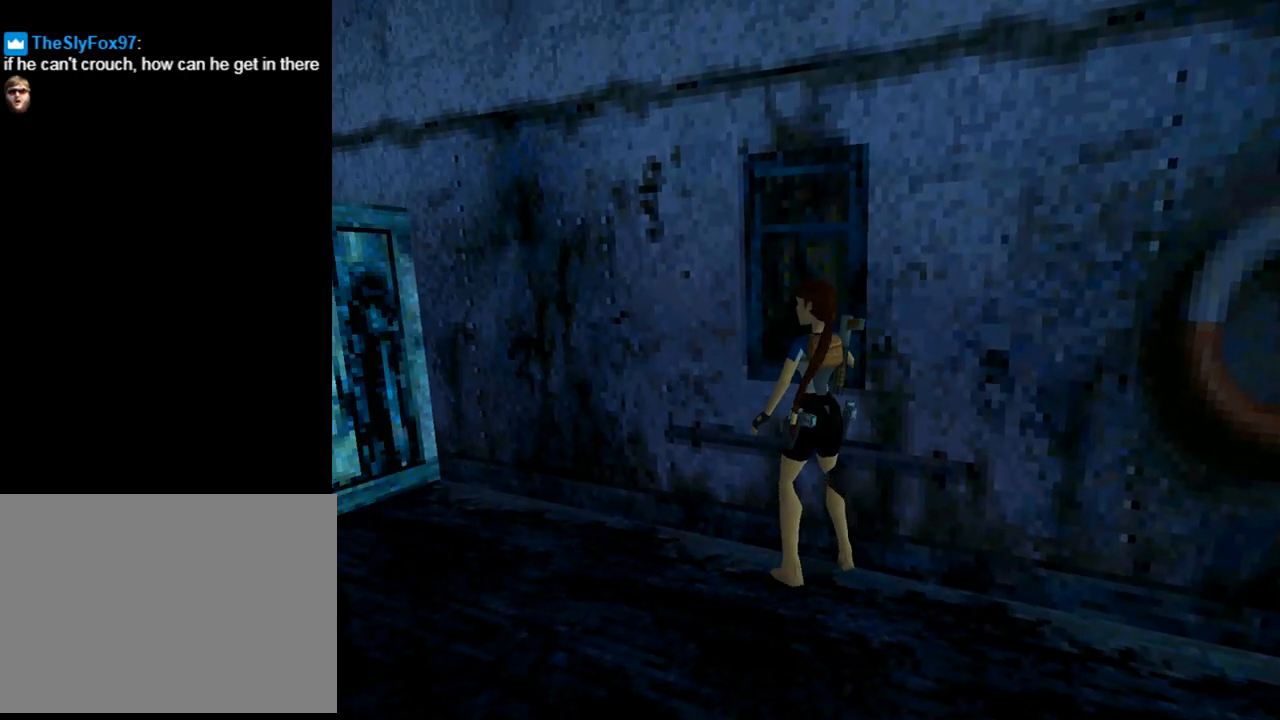
{"buttons": ["DPAD_UP"], "left_stick": "center", "events": [[267, "DPAD_LEFT", "up"], [367, "DPAD_UP", "down"]]}
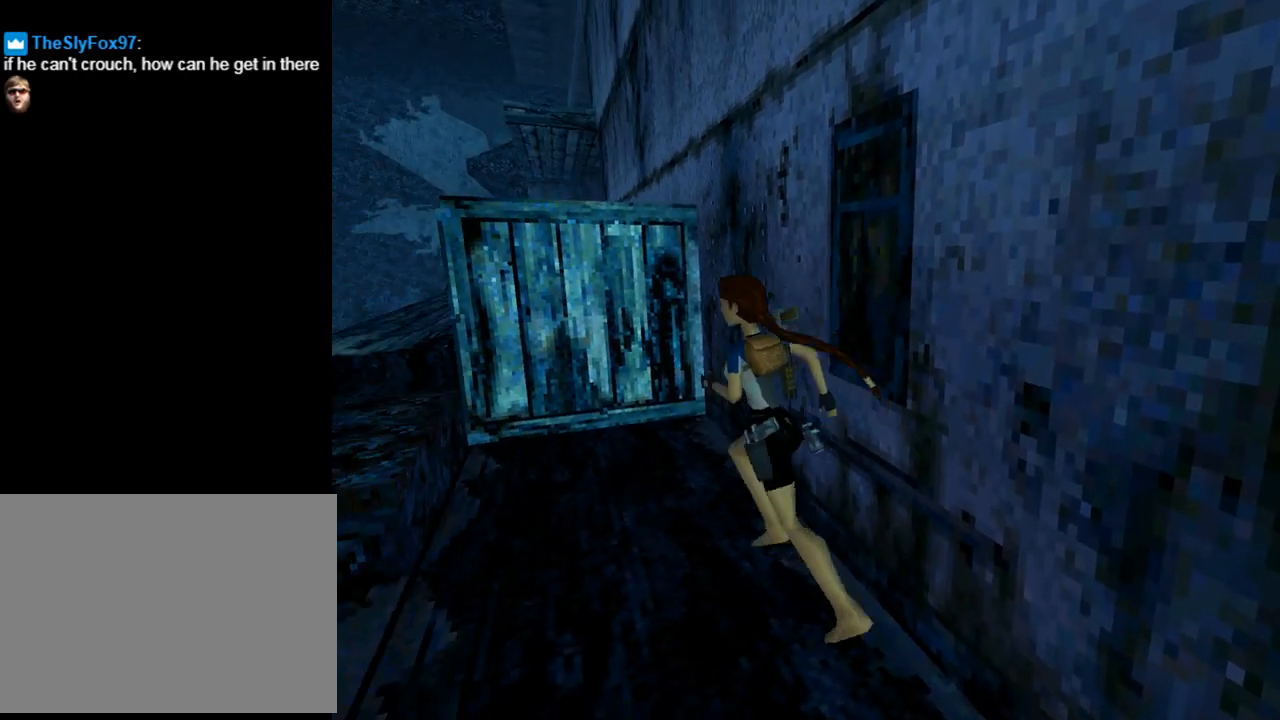
{"buttons": ["DPAD_UP", "DPAD_RIGHT"], "left_stick": "center", "events": [[333, "DPAD_RIGHT", "down"]]}
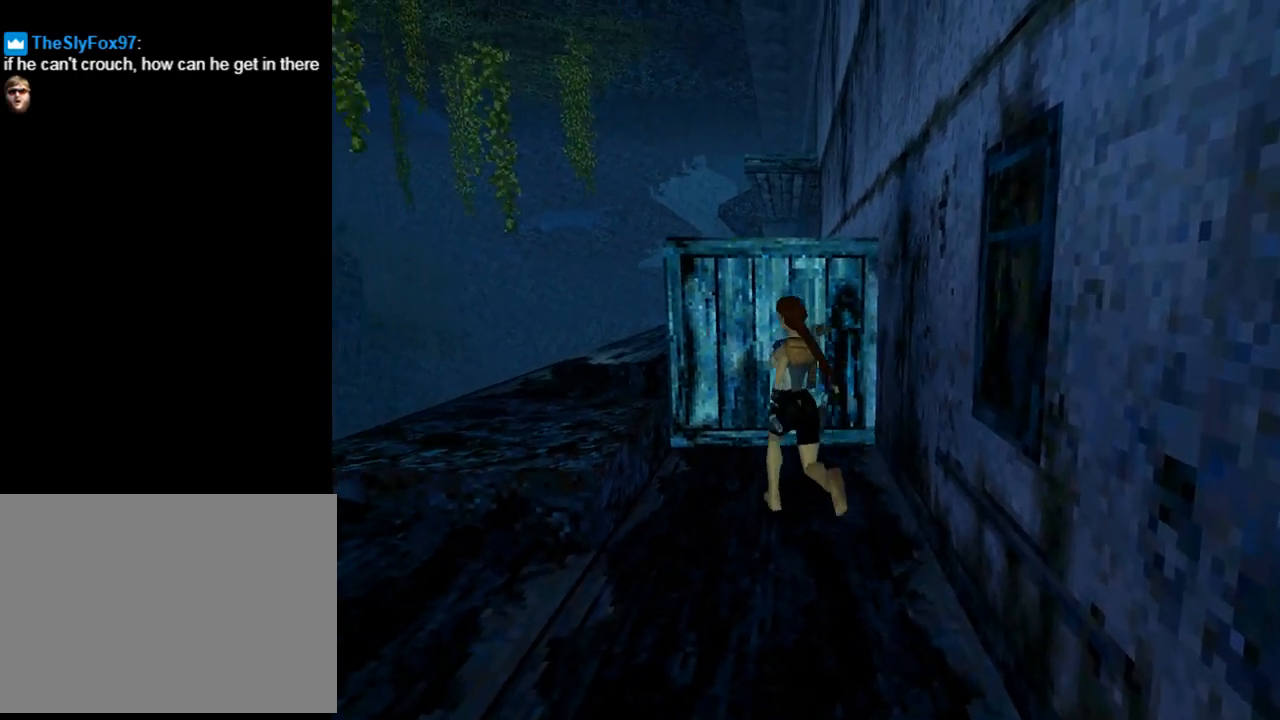
{"buttons": [], "left_stick": "center", "events": [[400, "DPAD_RIGHT", "up"], [433, "DPAD_UP", "up"]]}
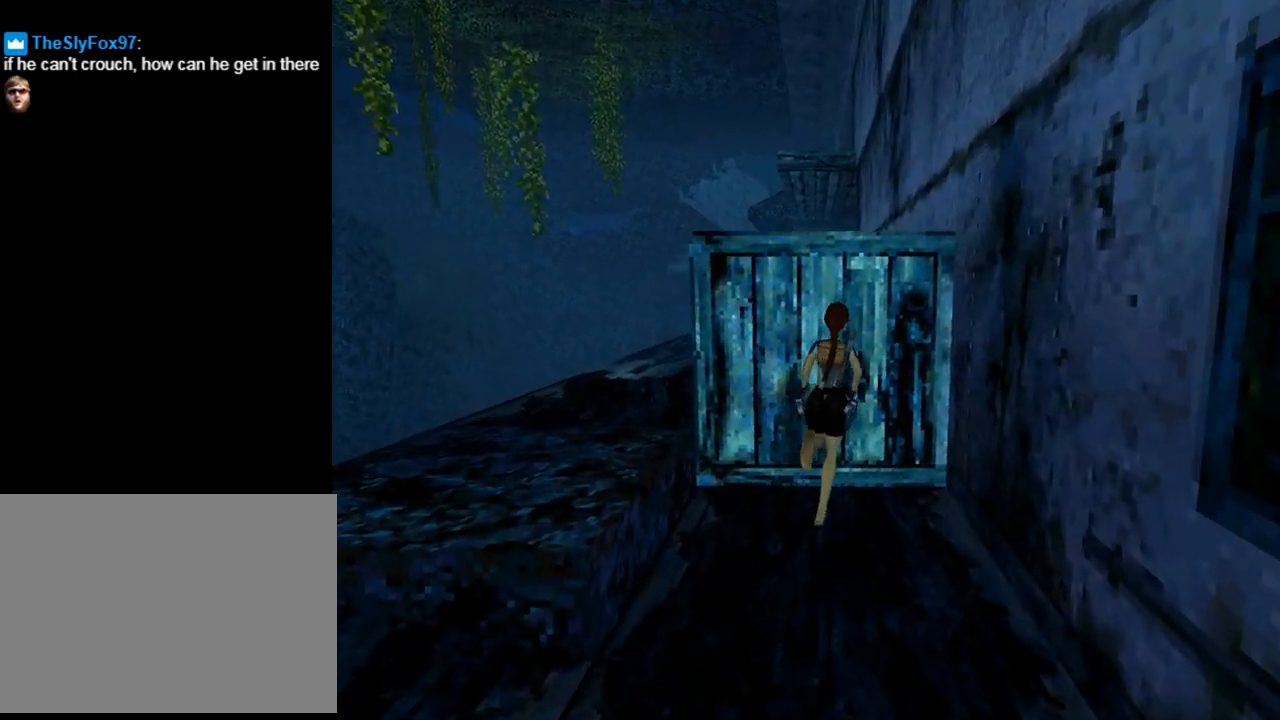
{"buttons": ["CROSS"], "left_stick": "center", "events": [[300, "CROSS", "down"]]}
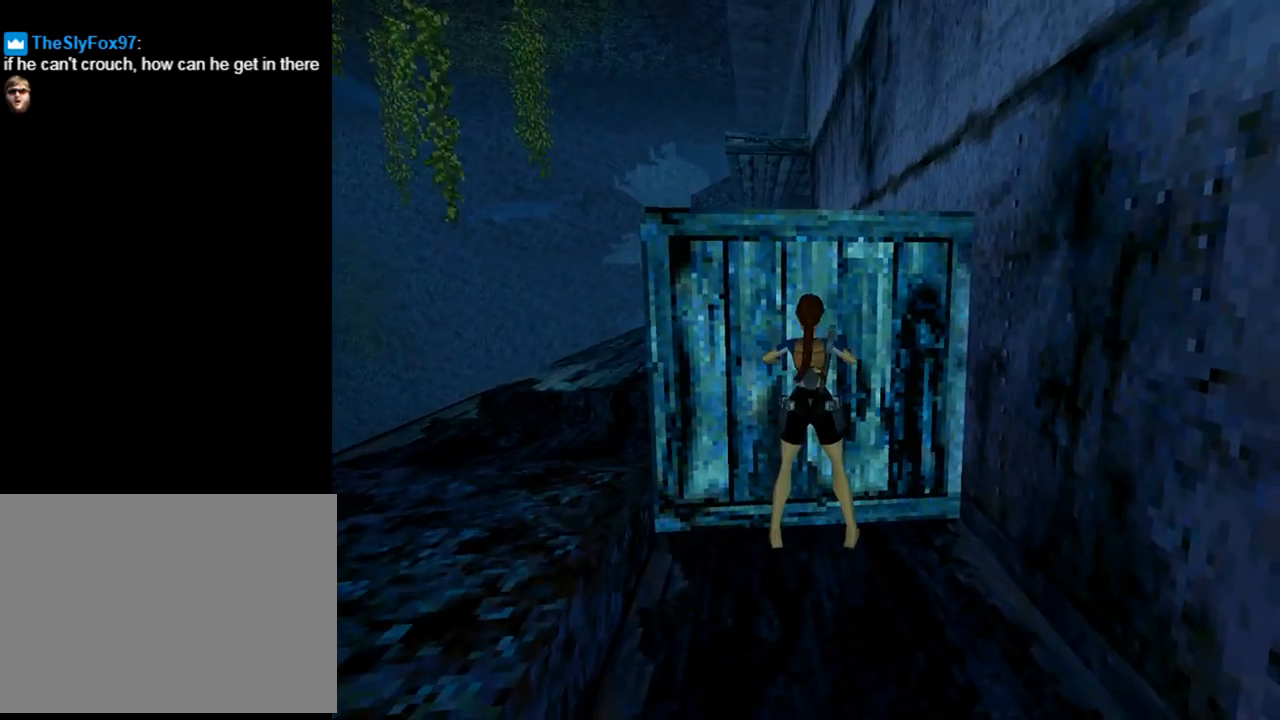
{"buttons": ["CROSS"], "left_stick": "center", "events": []}
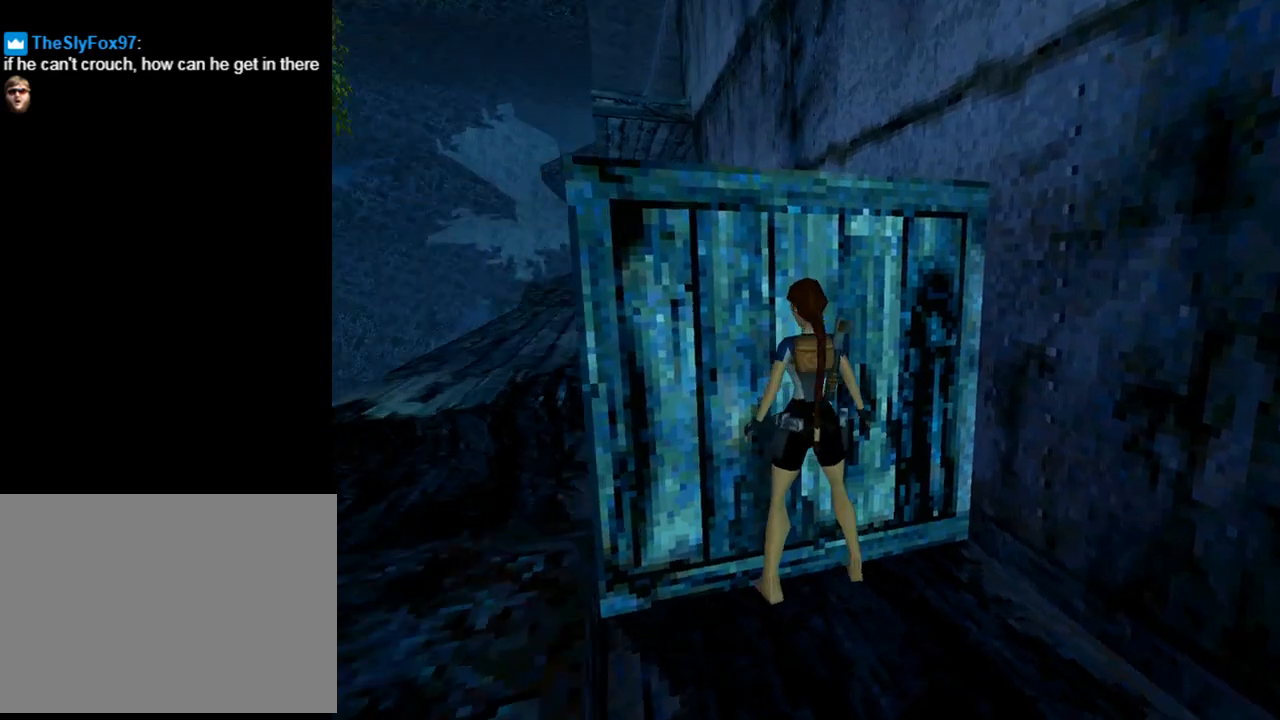
{"buttons": ["CROSS", "DPAD_UP"], "left_stick": "center", "events": [[267, "DPAD_UP", "down"]]}
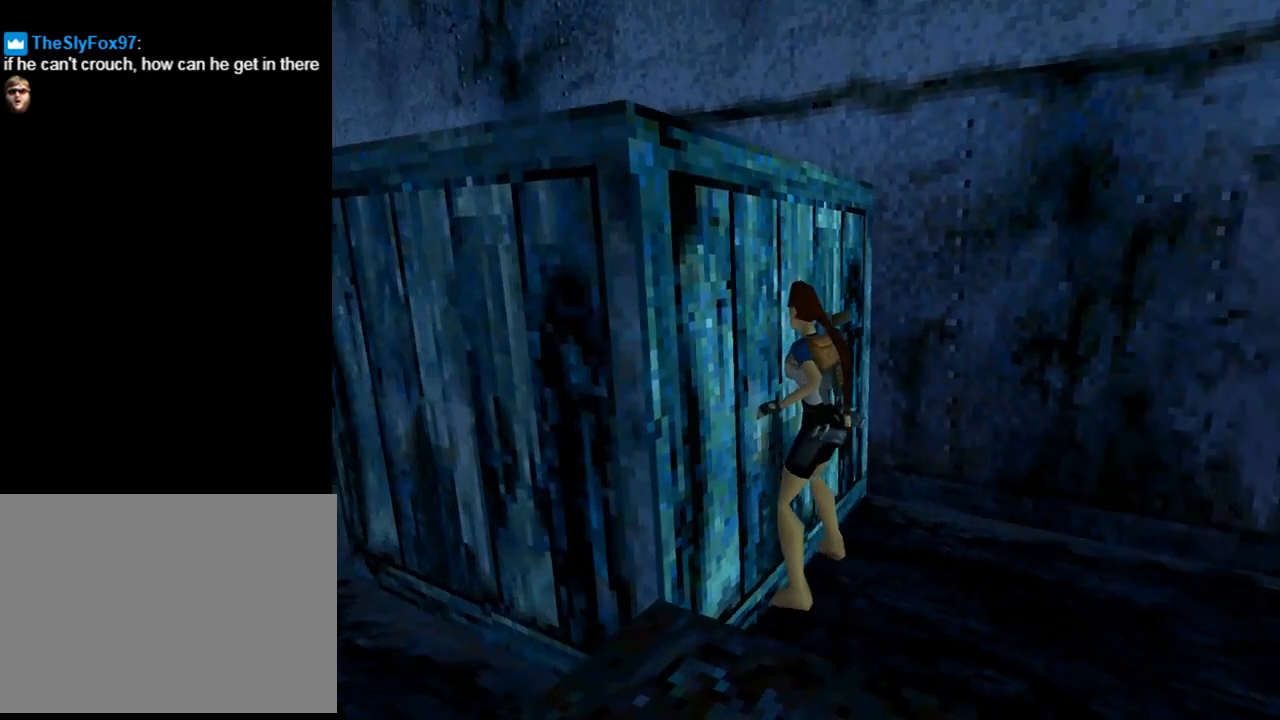
{"buttons": ["CROSS", "DPAD_UP"], "left_stick": "center", "events": []}
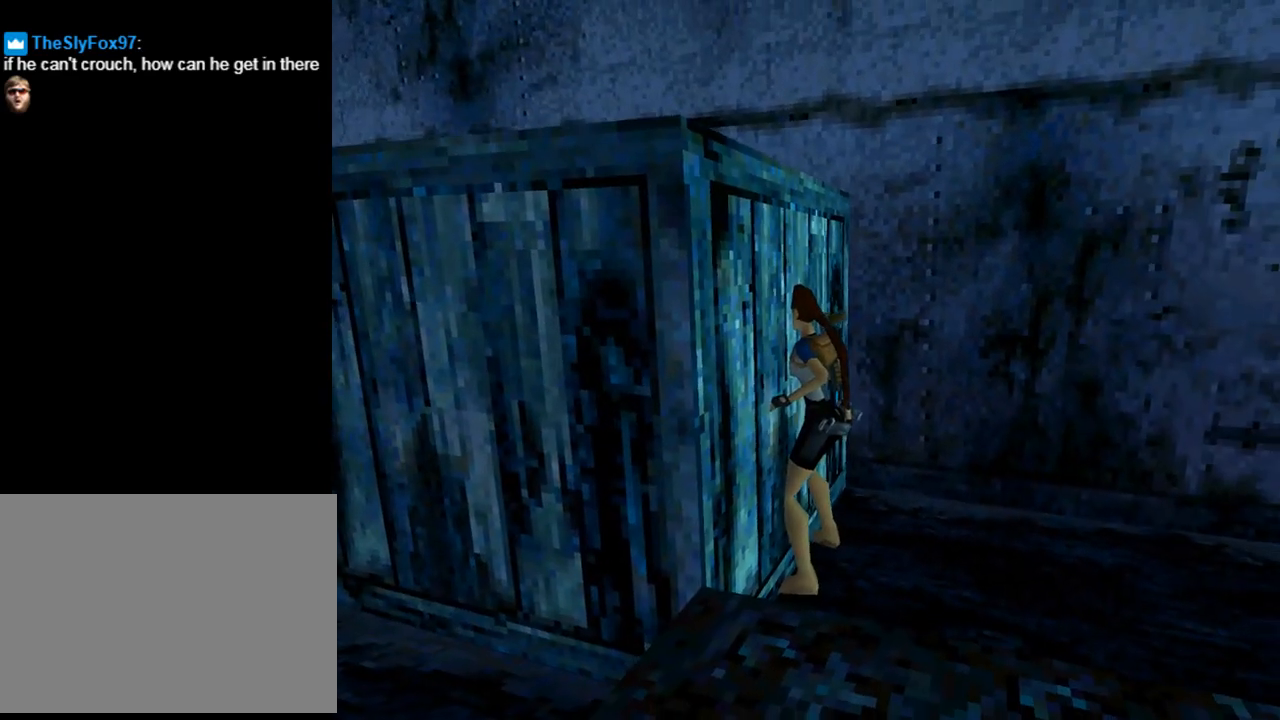
{"buttons": ["CROSS"], "left_stick": "center", "events": [[467, "DPAD_UP", "up"]]}
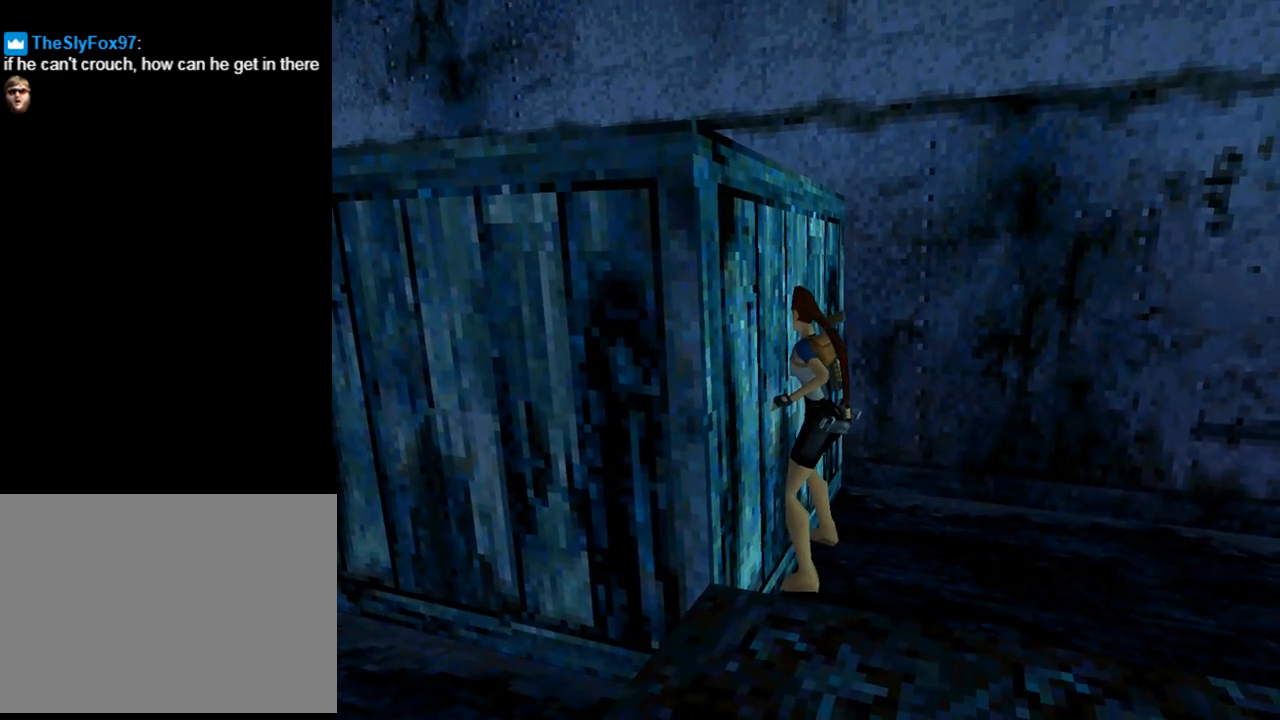
{"buttons": ["DPAD_DOWN"], "left_stick": "center", "events": [[133, "CROSS", "up"], [200, "DPAD_DOWN", "down"]]}
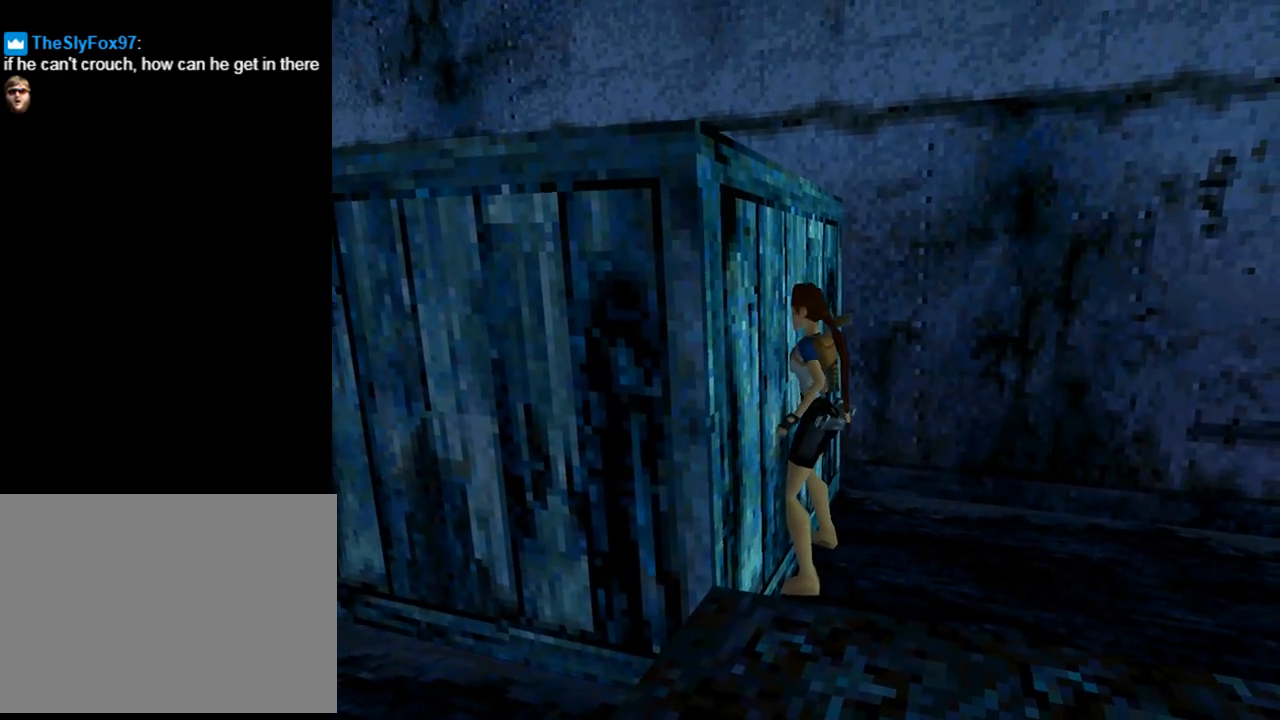
{"buttons": ["DPAD_DOWN"], "left_stick": "center", "events": []}
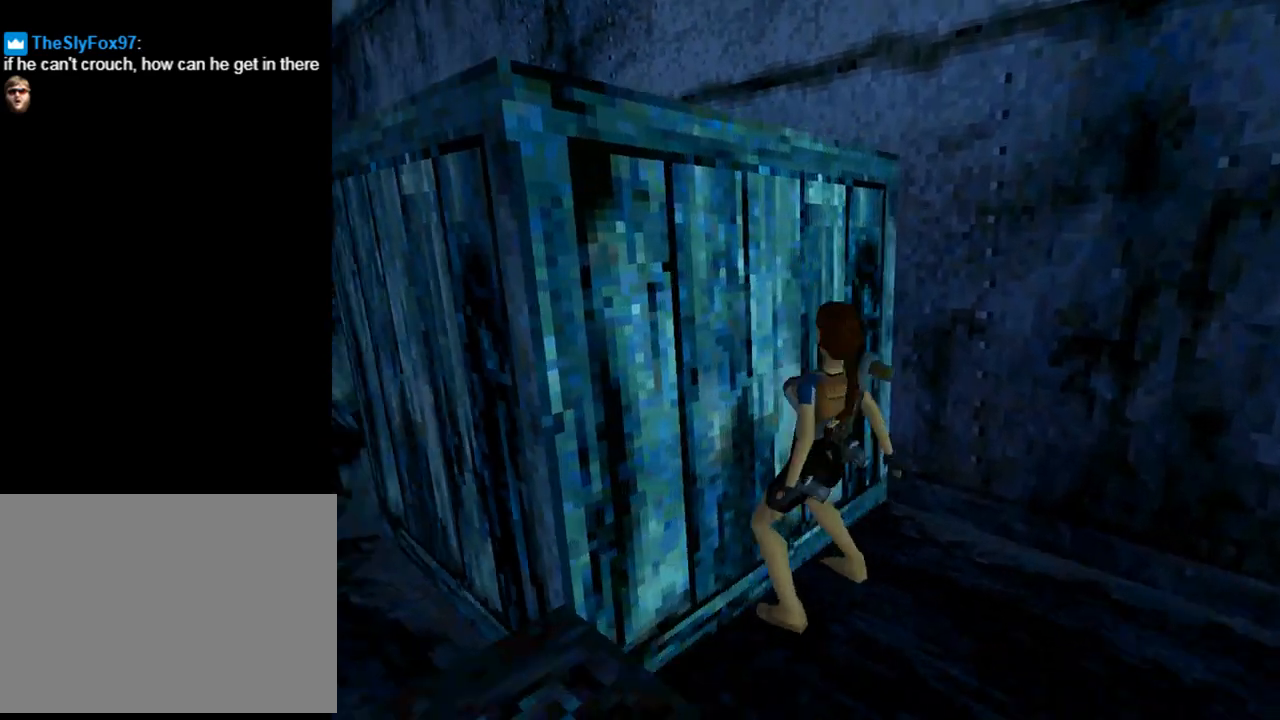
{"buttons": ["DPAD_LEFT"], "left_stick": "center", "events": [[67, "DPAD_RIGHT", "down"], [300, "DPAD_RIGHT", "up"], [500, "DPAD_DOWN", "up"], [500, "DPAD_LEFT", "down"]]}
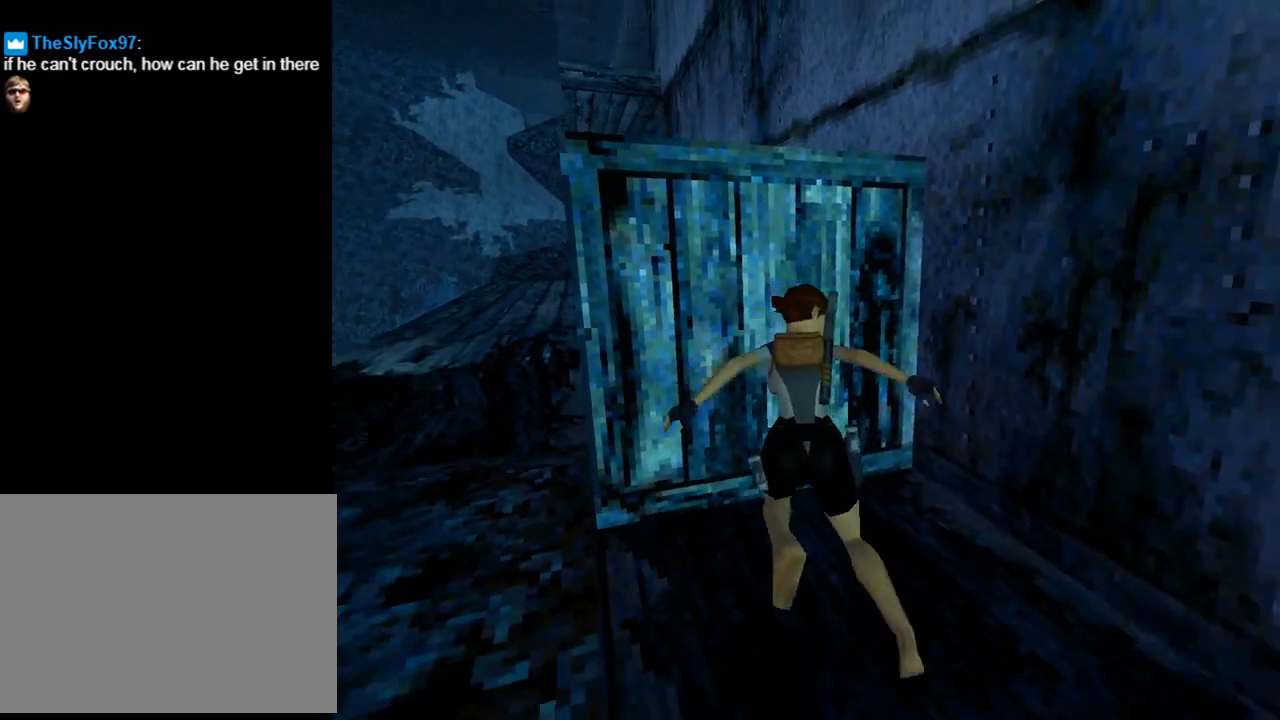
{"buttons": ["L1", "DPAD_UP", "DPAD_LEFT"], "left_stick": "center", "events": [[233, "DPAD_LEFT", "up"], [433, "L1", "down"], [467, "DPAD_LEFT", "down"], [500, "DPAD_UP", "down"]]}
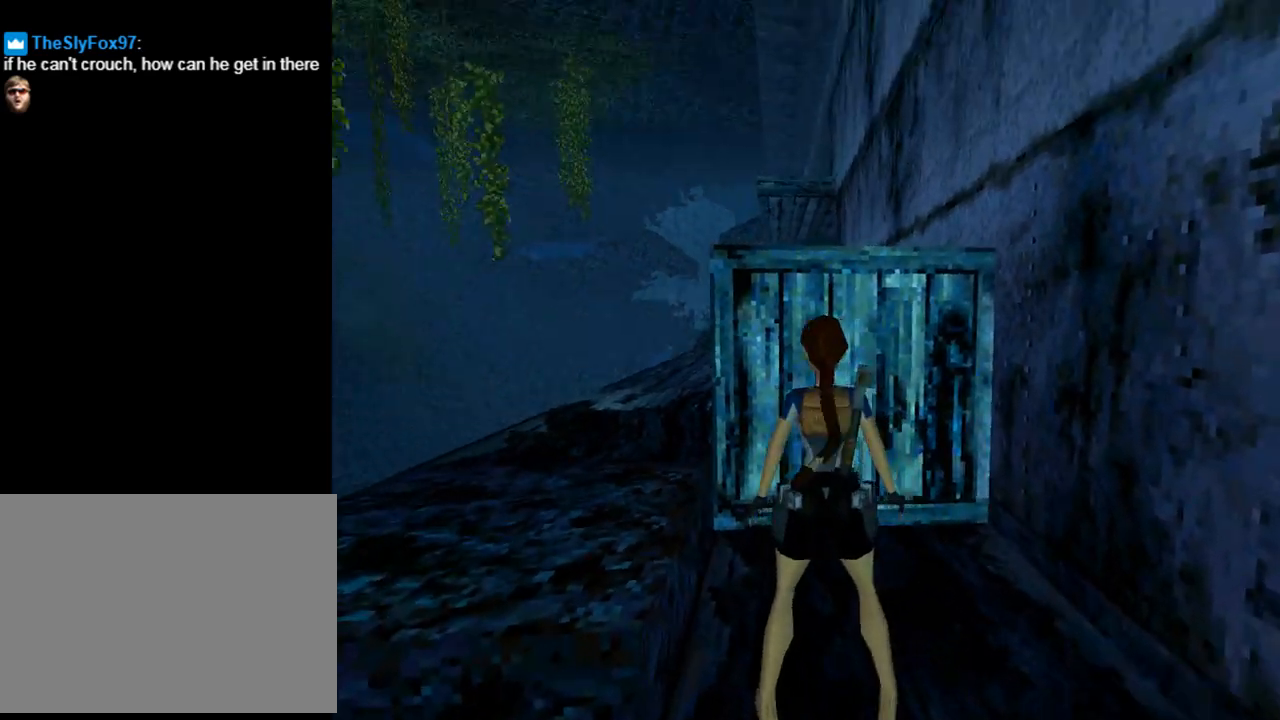
{"buttons": ["L1"], "left_stick": "center", "events": [[200, "DPAD_LEFT", "up"], [500, "DPAD_UP", "up"]]}
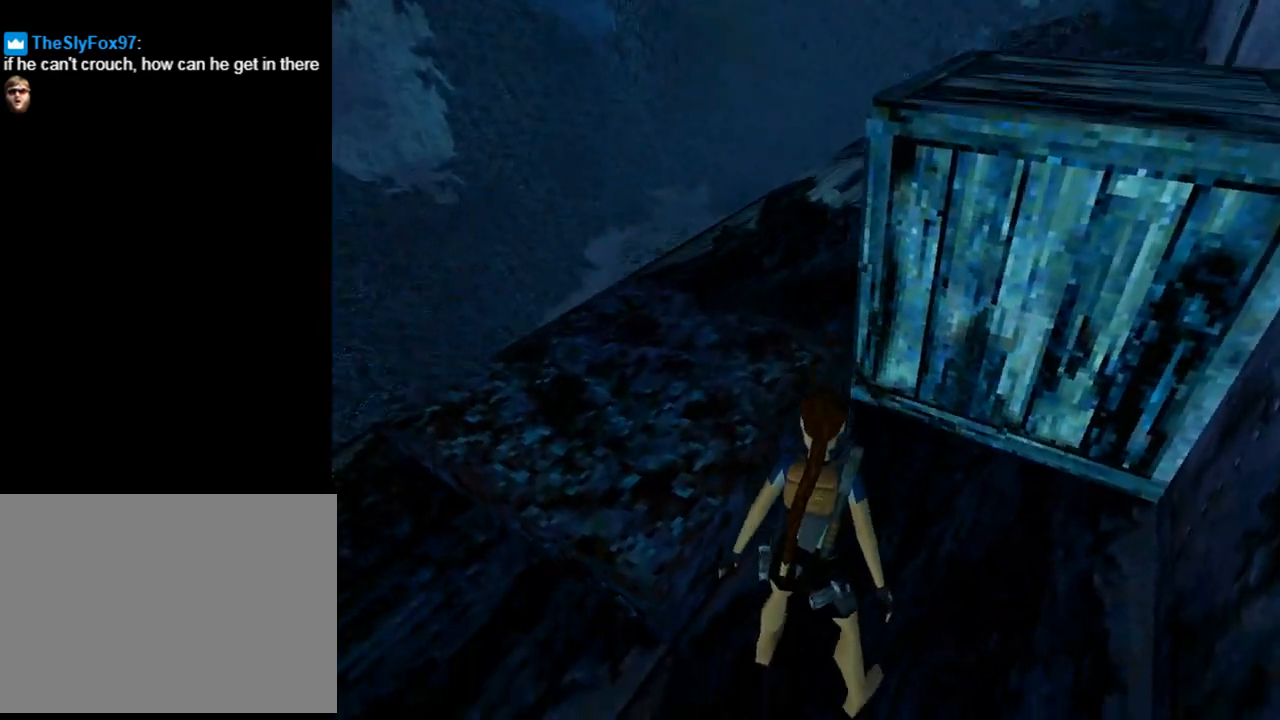
{"buttons": ["DPAD_UP", "DPAD_LEFT"], "left_stick": "center", "events": [[433, "DPAD_LEFT", "down"], [433, "L1", "up"], [500, "DPAD_UP", "down"]]}
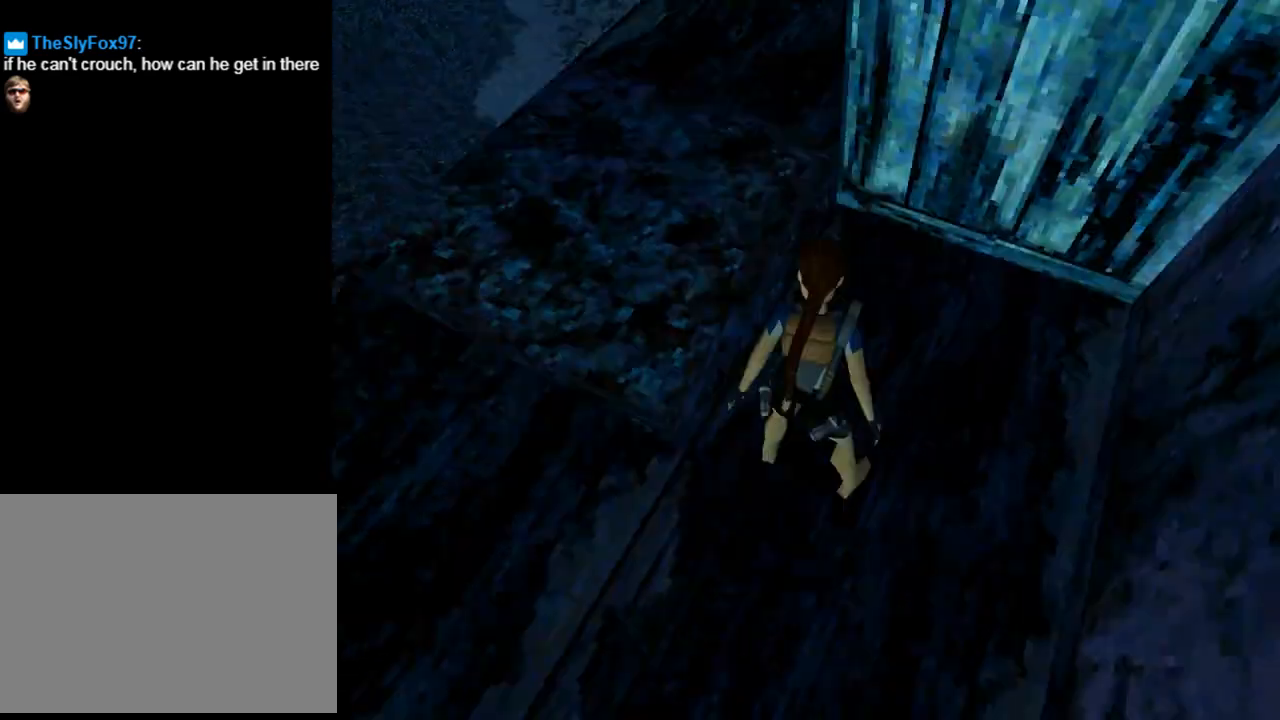
{"buttons": ["DPAD_UP", "DPAD_LEFT"], "left_stick": "center", "events": []}
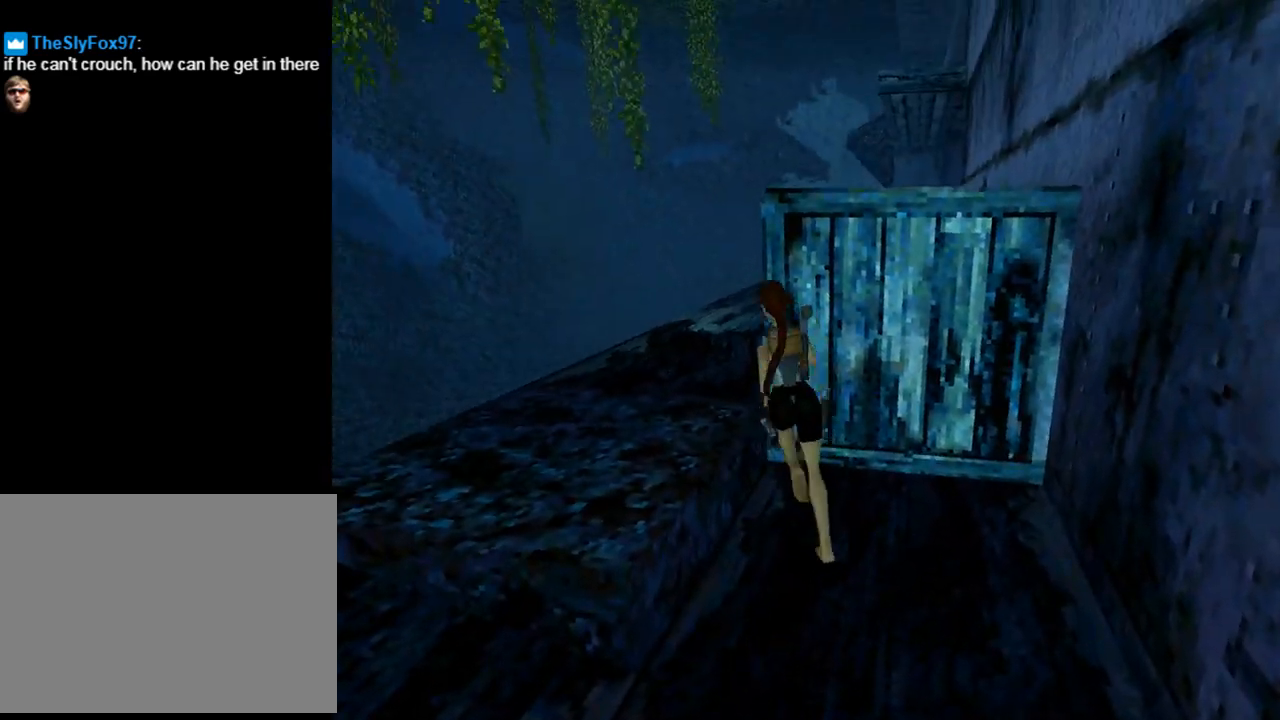
{"buttons": ["DPAD_RIGHT"], "left_stick": "center", "events": [[67, "DPAD_LEFT", "up"], [233, "DPAD_RIGHT", "down"], [333, "DPAD_UP", "up"]]}
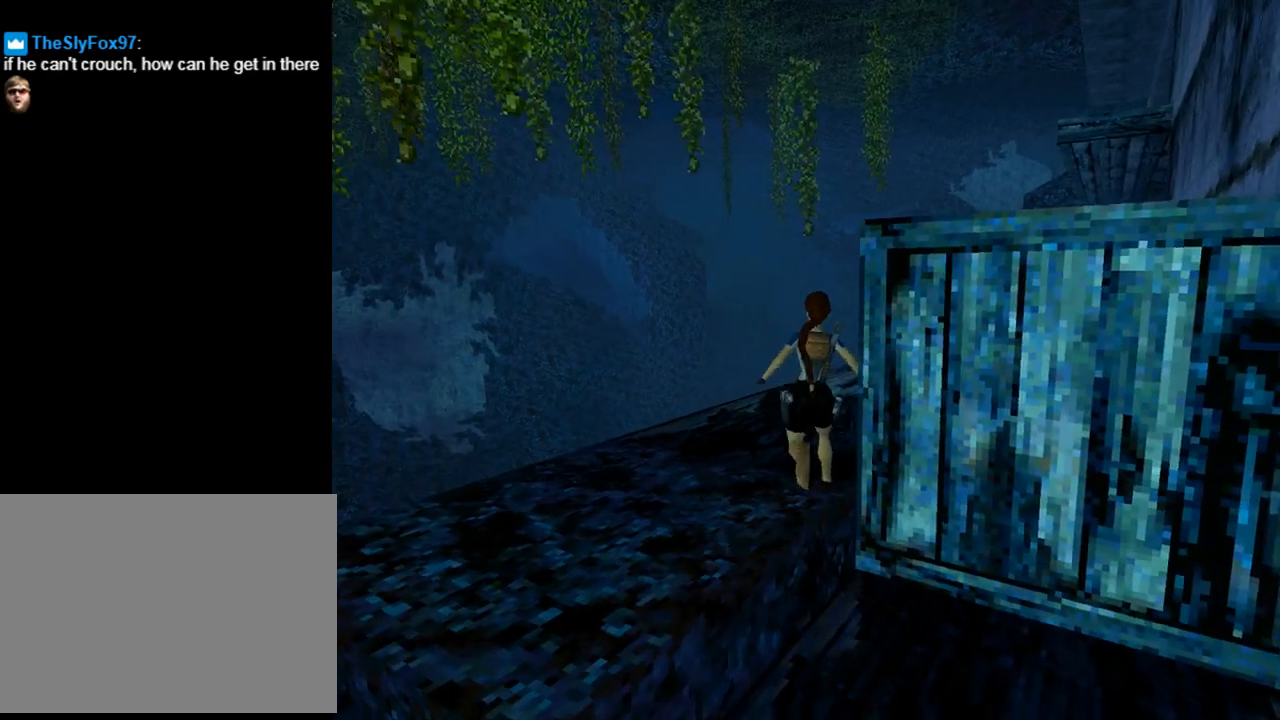
{"buttons": ["DPAD_RIGHT"], "left_stick": "center", "events": []}
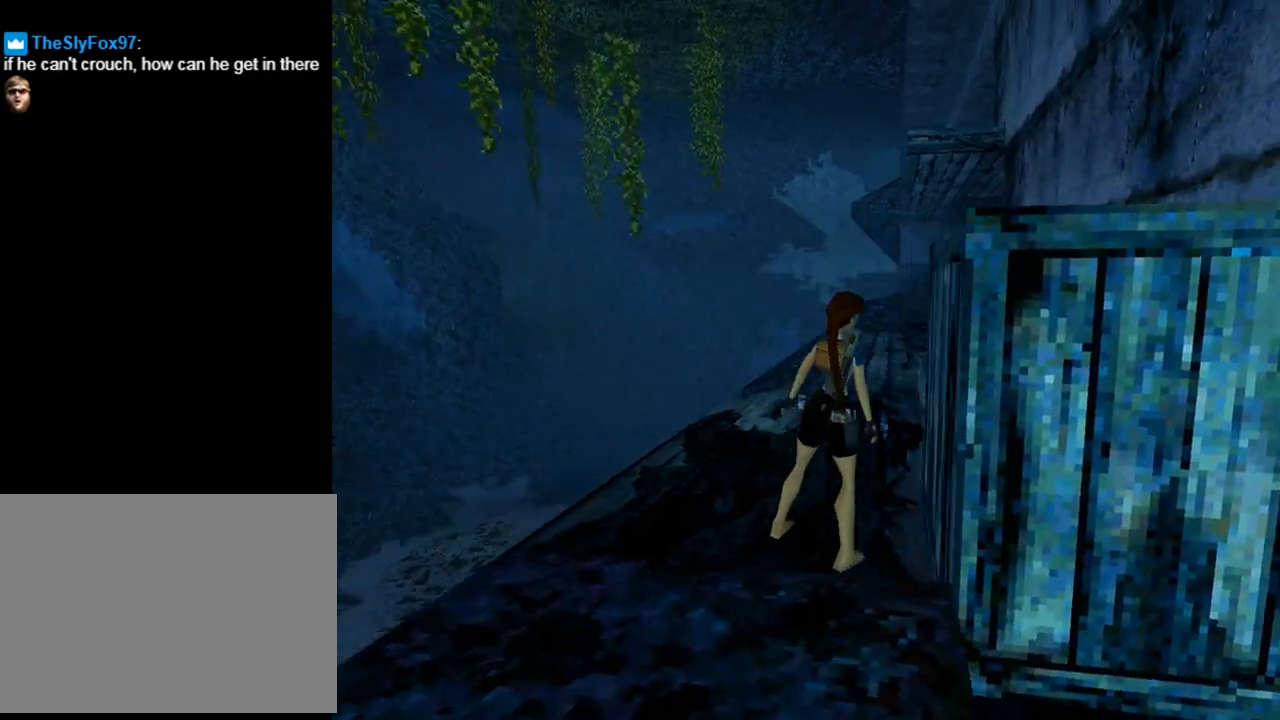
{"buttons": [], "left_stick": "center", "events": [[267, "DPAD_RIGHT", "up"]]}
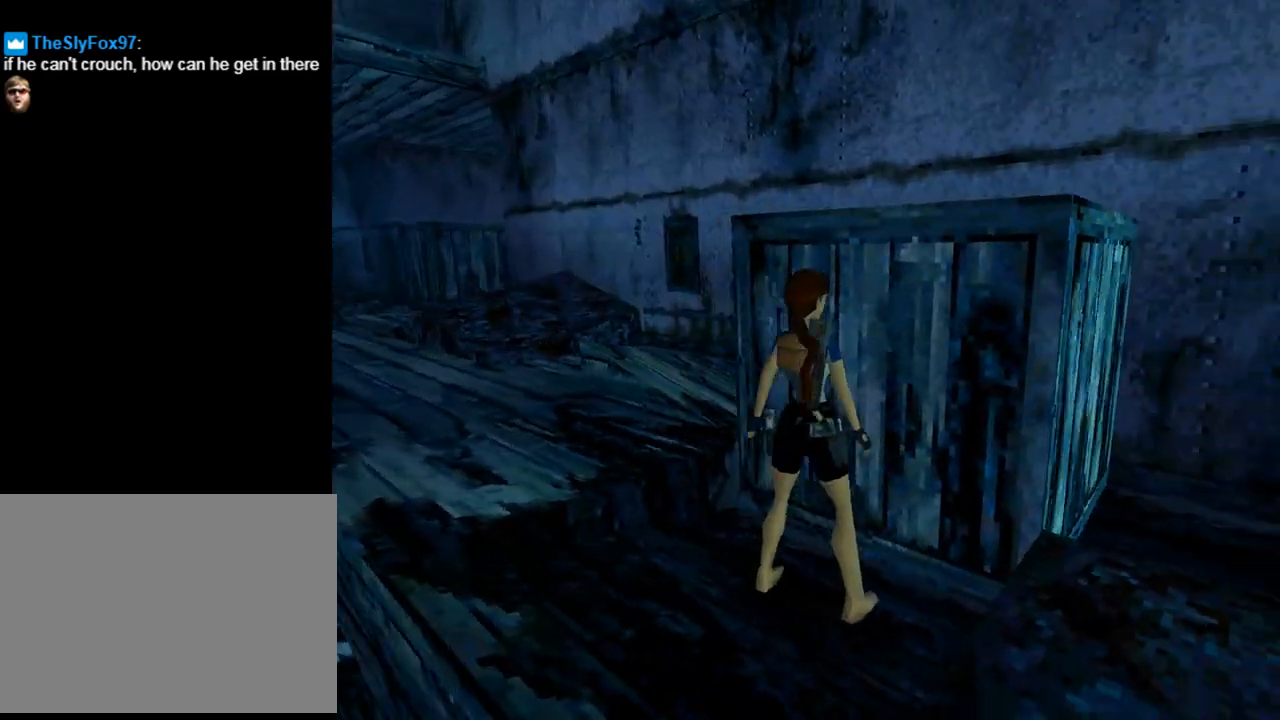
{"buttons": ["DPAD_RIGHT"], "left_stick": "center", "events": [[333, "DPAD_RIGHT", "down"]]}
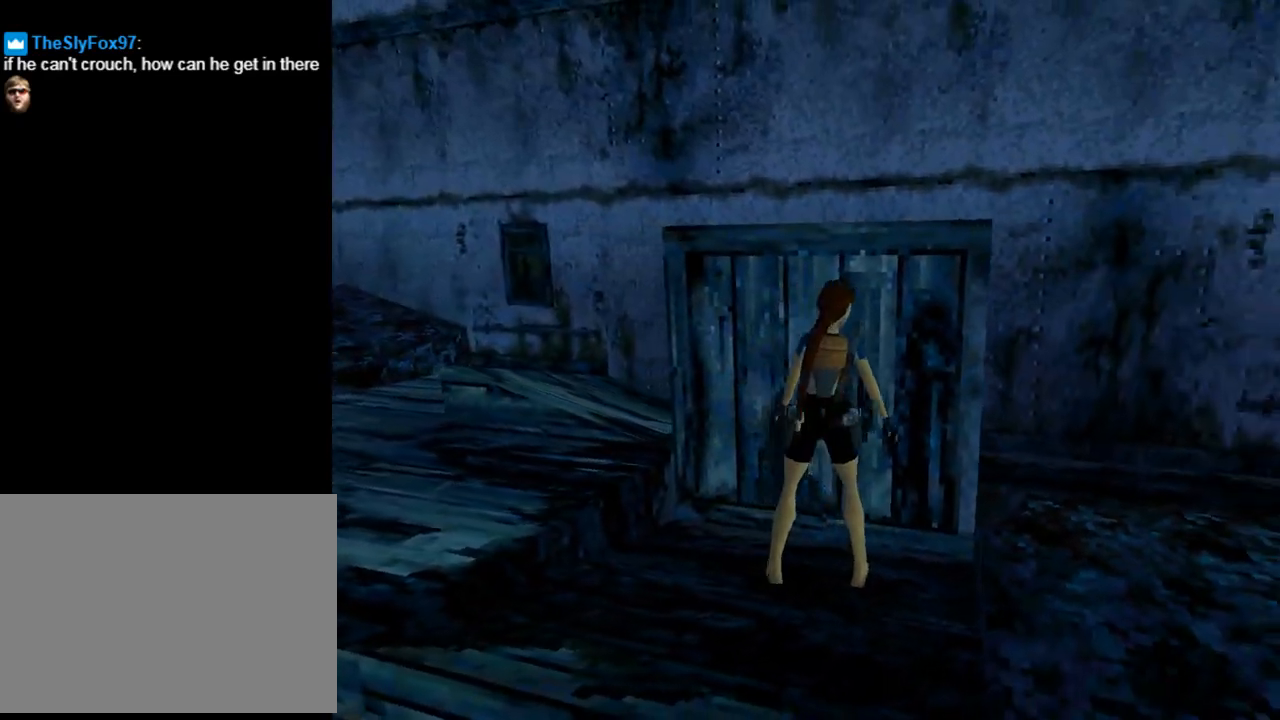
{"buttons": [], "left_stick": "center", "events": [[100, "DPAD_RIGHT", "up"], [100, "DPAD_UP", "down"], [233, "DPAD_UP", "up"], [333, "DPAD_RIGHT", "down"], [500, "DPAD_RIGHT", "up"]]}